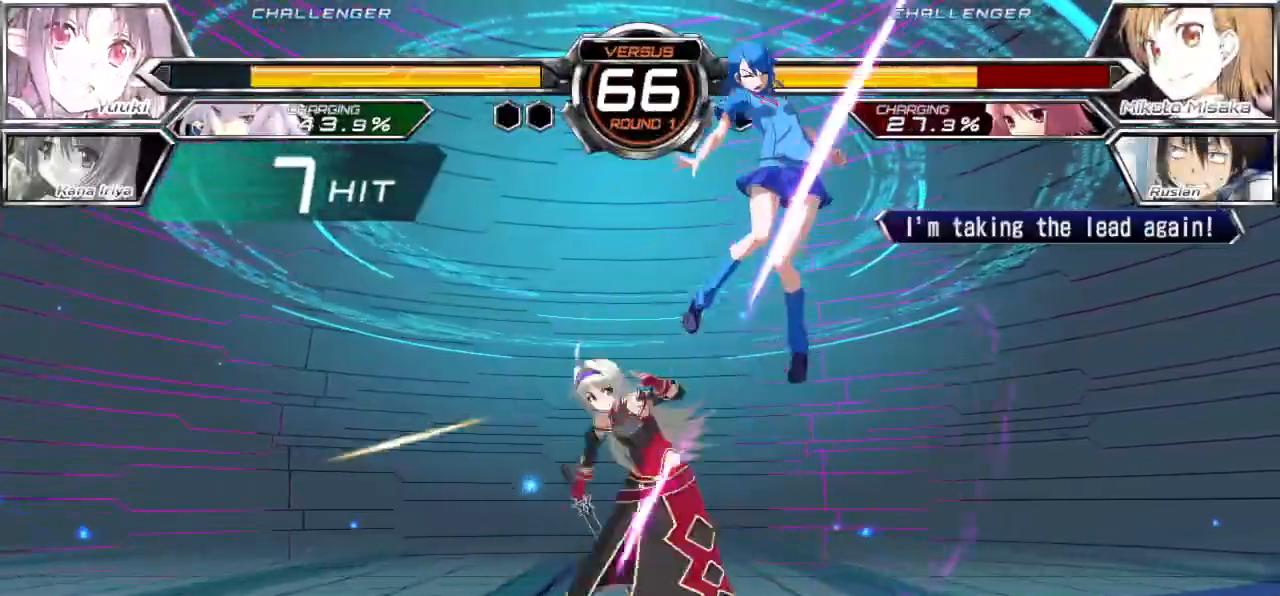
Gameplay with a controller (arcade stick); each line is a JSON object with the inputs held at the frame after it (dt_ms = milliseconds from this image to that frame). "events" lists button and stick changes between this image and that frame as [ms after this image, input, new state], when the widget could be followed in between. Not read: L3 R3.
{"dt_ms": 500, "buttons": ["CROSS", "SQUARE"], "left_stick": "right", "events": []}
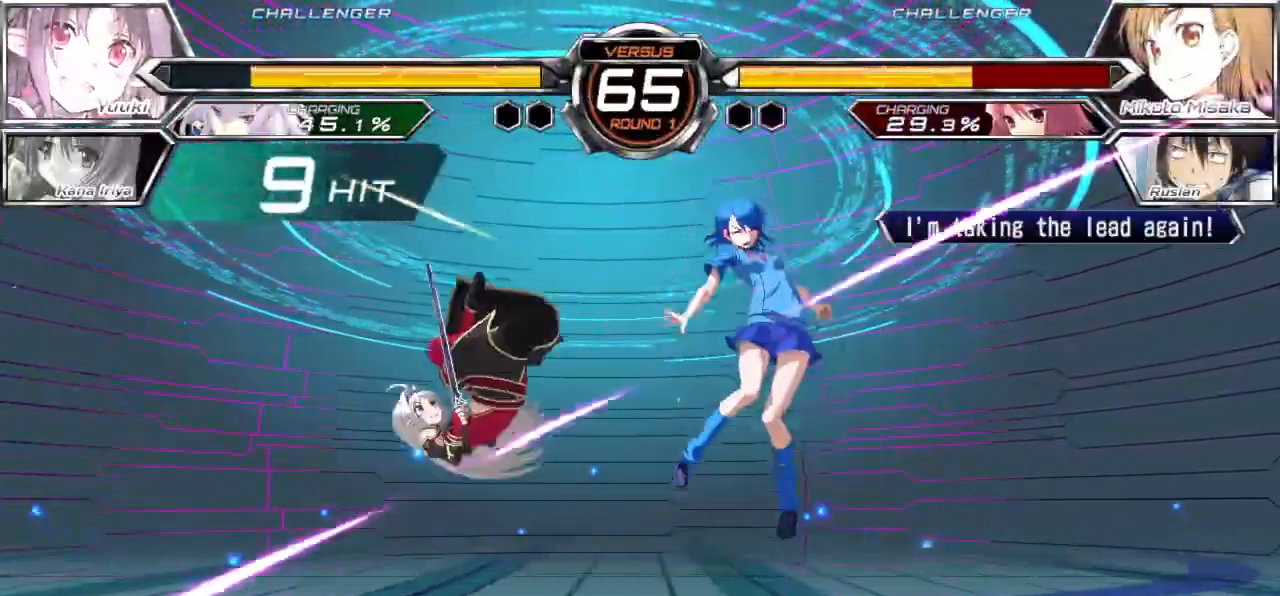
{"dt_ms": 500, "buttons": ["CROSS", "SQUARE"], "left_stick": "right", "events": []}
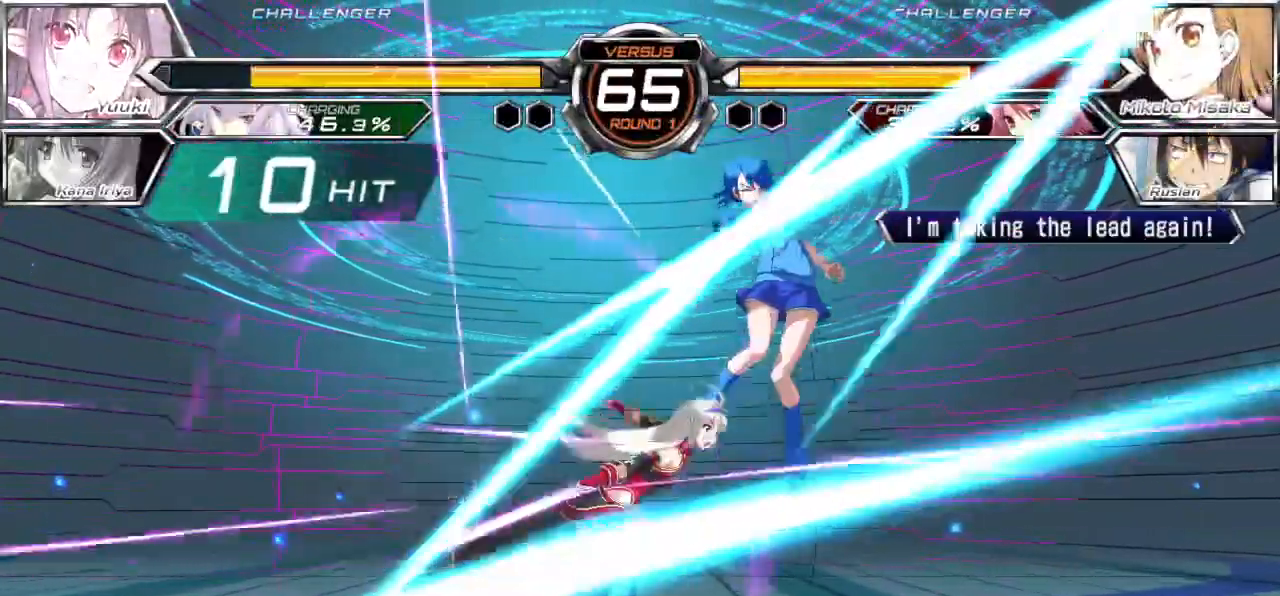
{"dt_ms": 500, "buttons": ["CROSS", "SQUARE"], "left_stick": "right", "events": []}
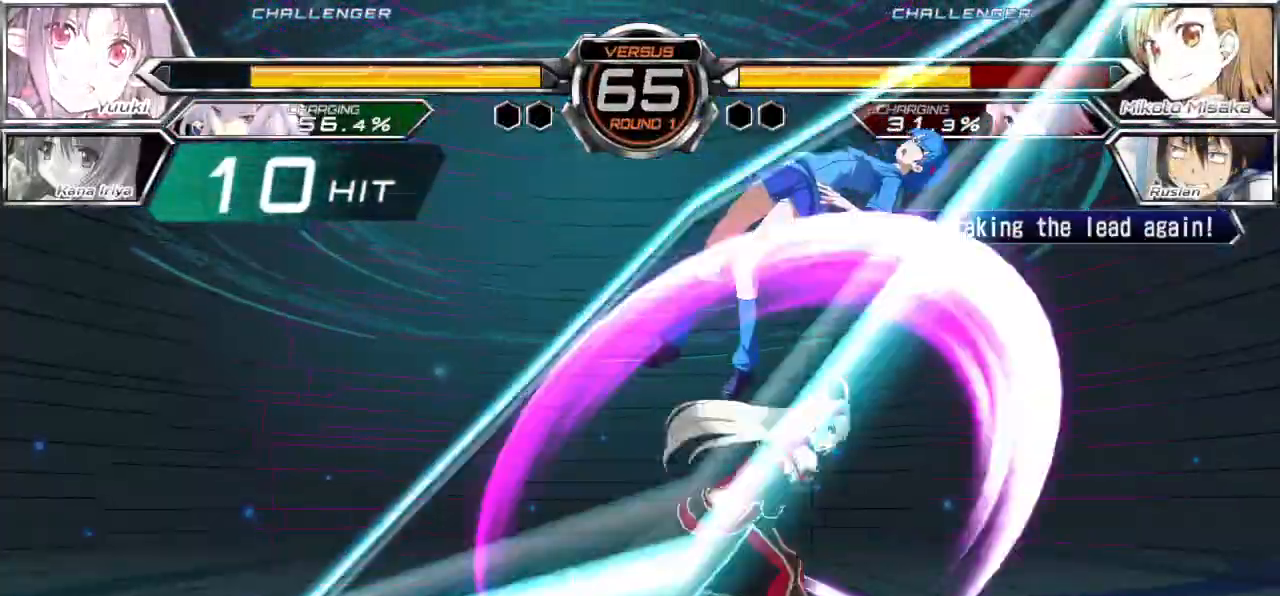
{"dt_ms": 500, "buttons": ["CROSS", "SQUARE"], "left_stick": "right", "events": []}
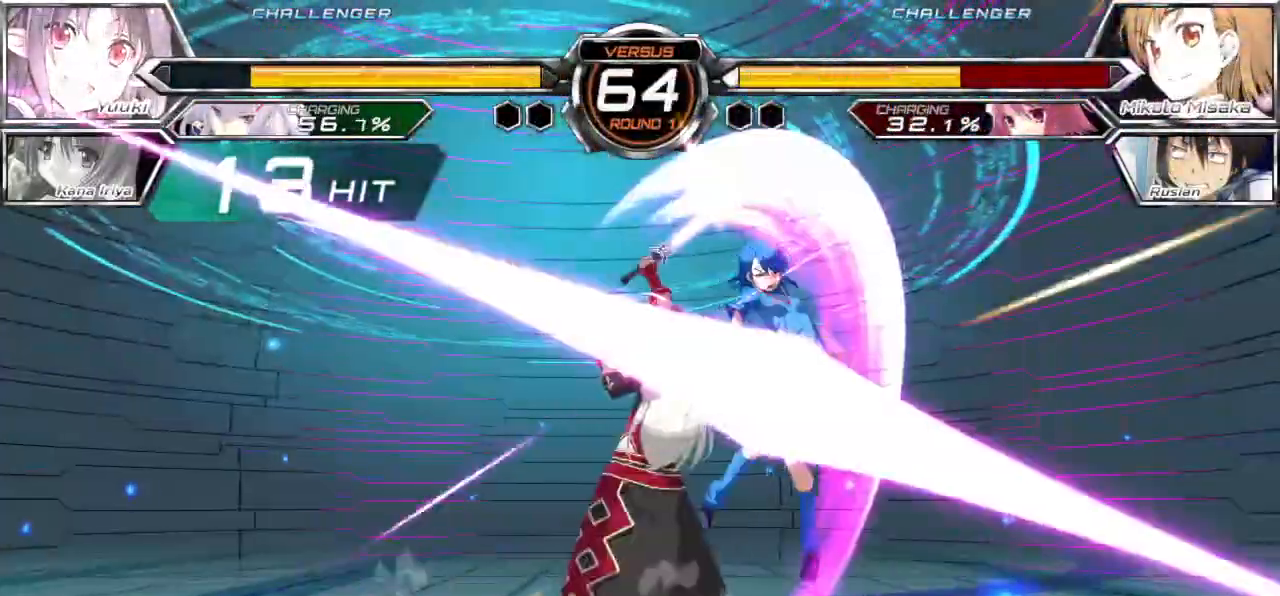
{"dt_ms": 500, "buttons": ["CROSS", "SQUARE"], "left_stick": "right", "events": []}
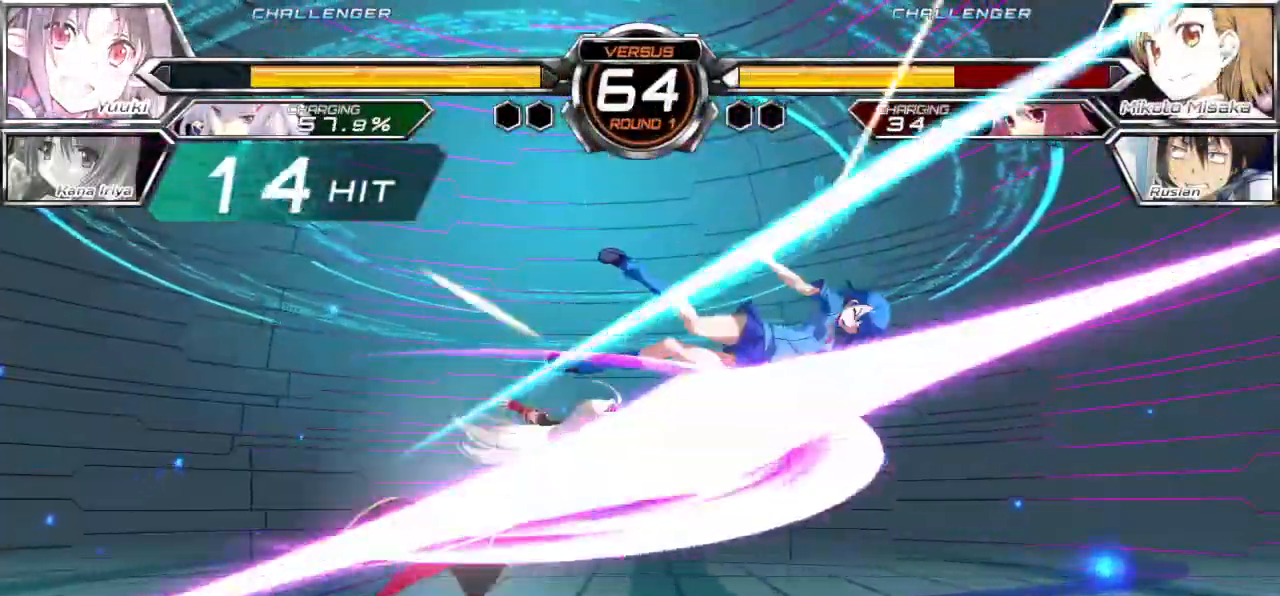
{"dt_ms": 500, "buttons": ["CROSS", "SQUARE"], "left_stick": "right", "events": []}
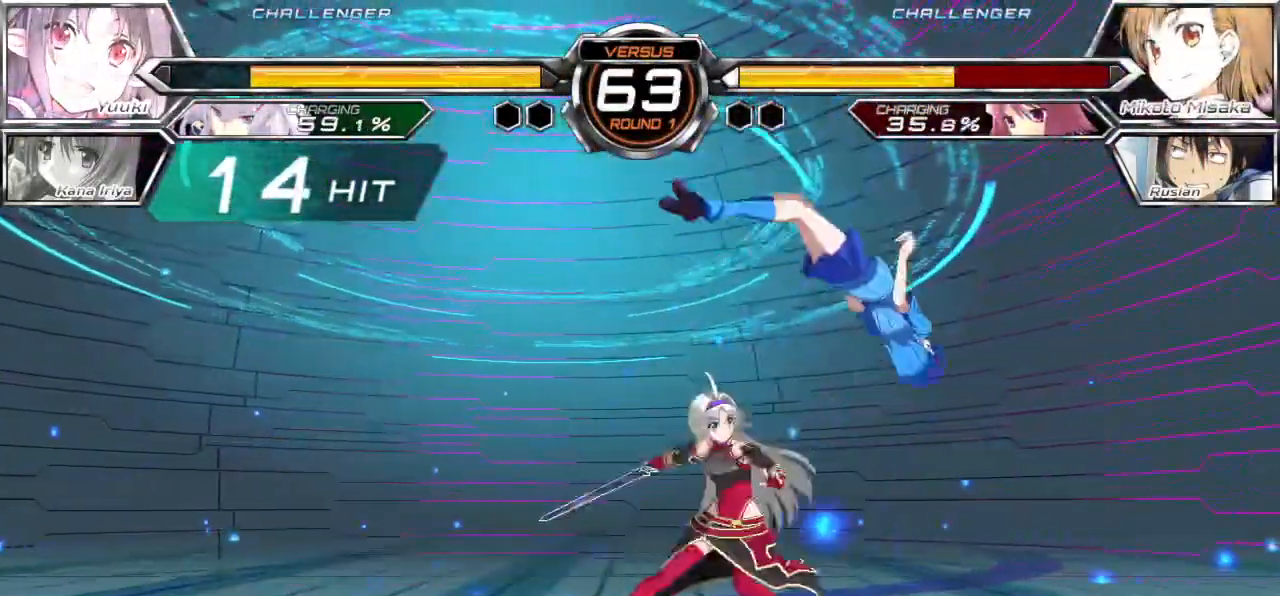
{"dt_ms": 1000, "buttons": [], "left_stick": "right"}
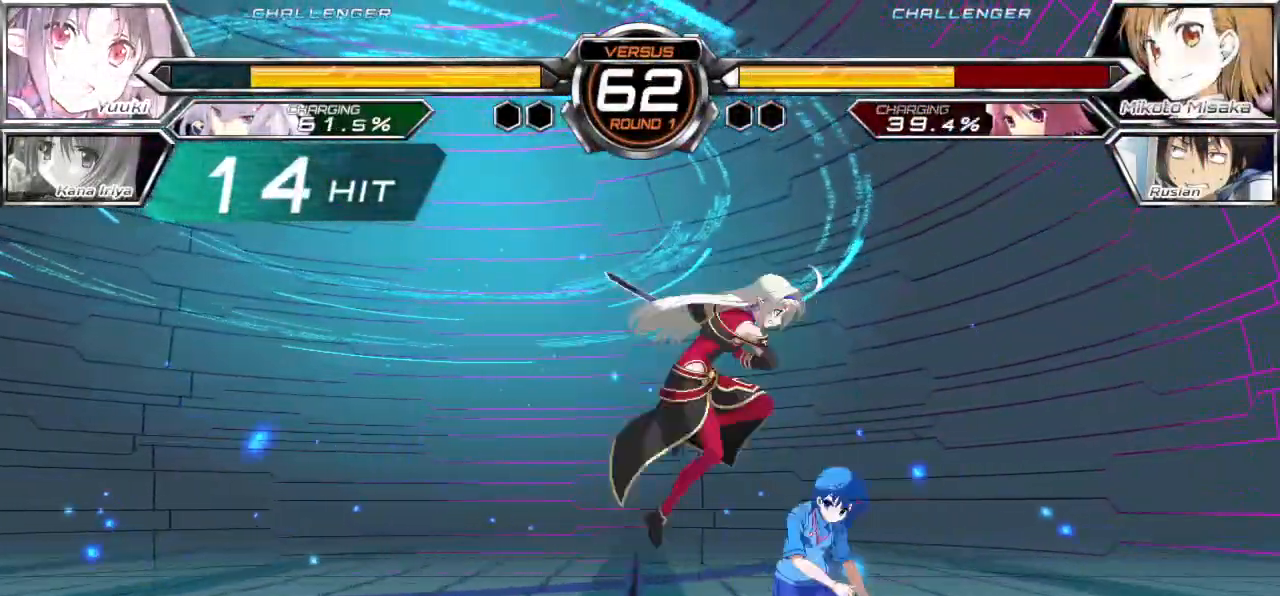
{"dt_ms": 500, "buttons": [], "left_stick": "down-right", "events": [[217, "left_stick", "down-right"]]}
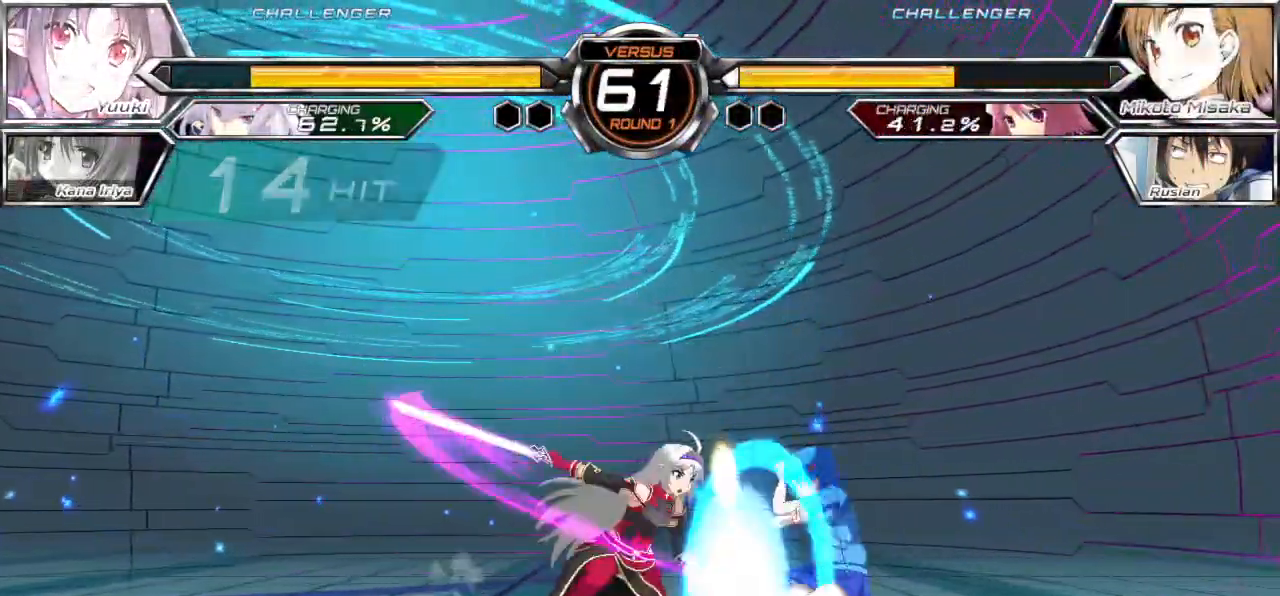
{"dt_ms": 500, "buttons": [], "left_stick": "down-right", "events": []}
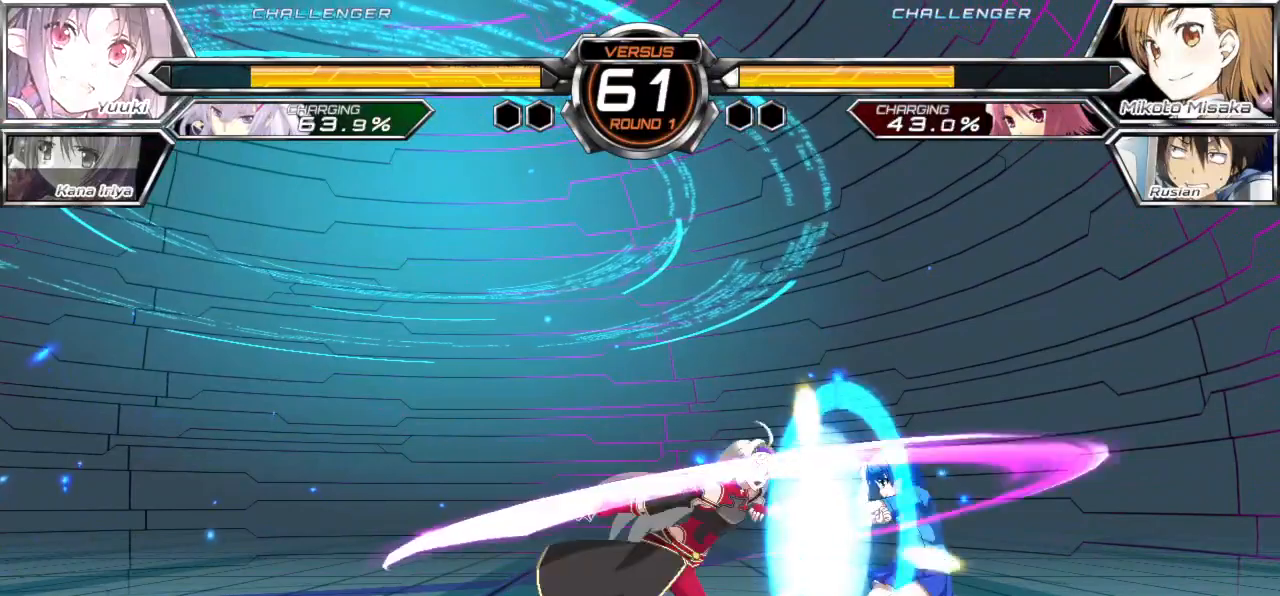
{"dt_ms": 500, "buttons": [], "left_stick": "down-right", "events": []}
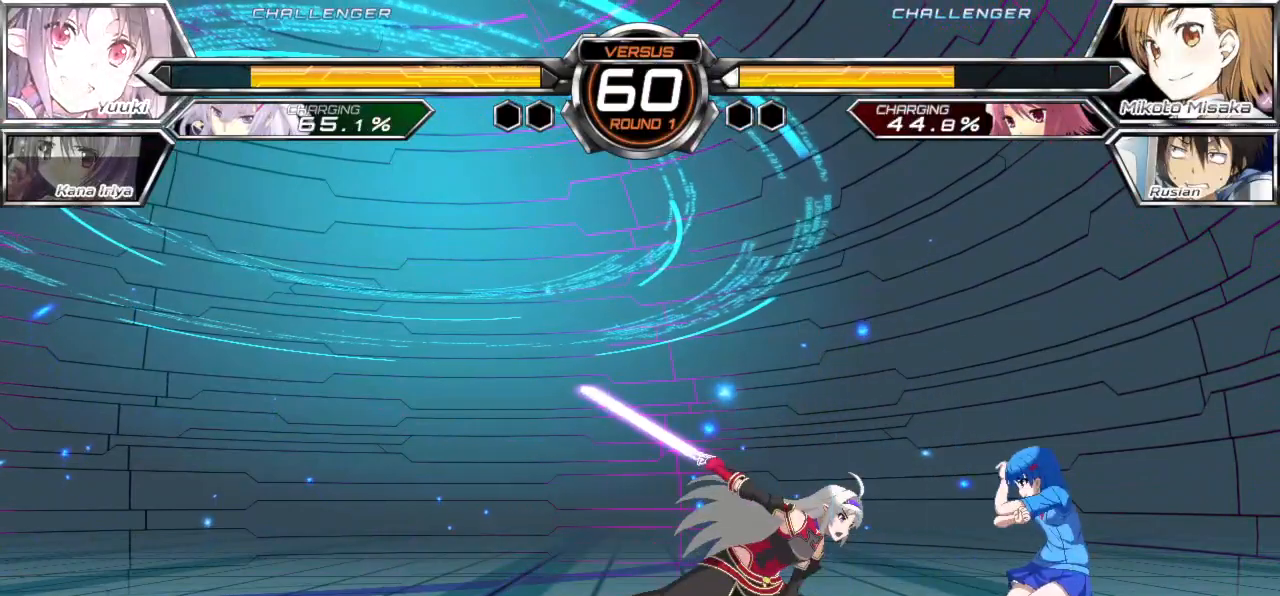
{"dt_ms": 500, "buttons": [], "left_stick": "up-right", "events": [[500, "left_stick", "up-right"]]}
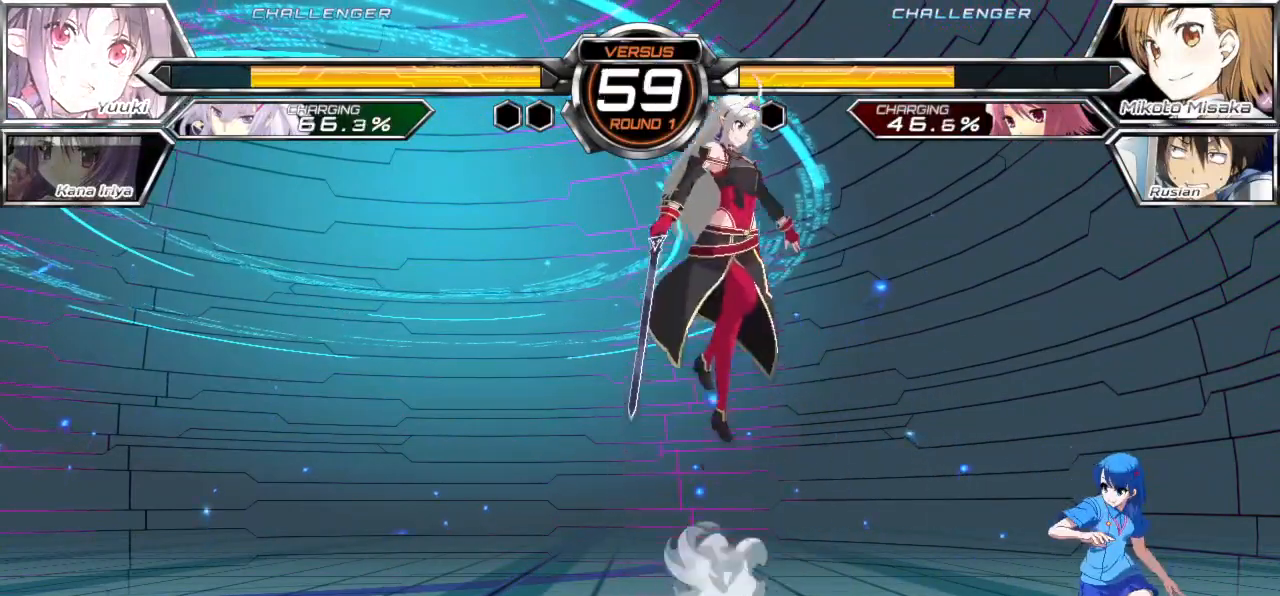
{"dt_ms": 500, "buttons": [], "left_stick": "center", "events": [[117, "left_stick", "down-right"], [450, "left_stick", "center"]]}
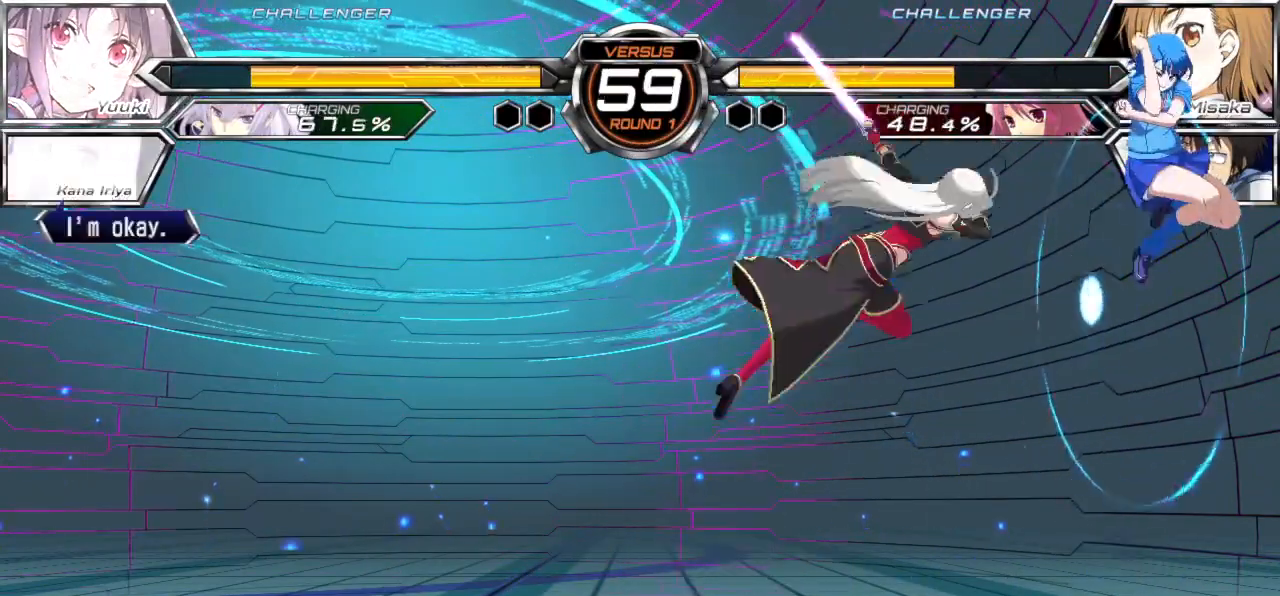
{"dt_ms": 500, "buttons": [], "left_stick": "right", "events": [[117, "left_stick", "right"], [167, "left_stick", "up-right"], [333, "left_stick", "right"]]}
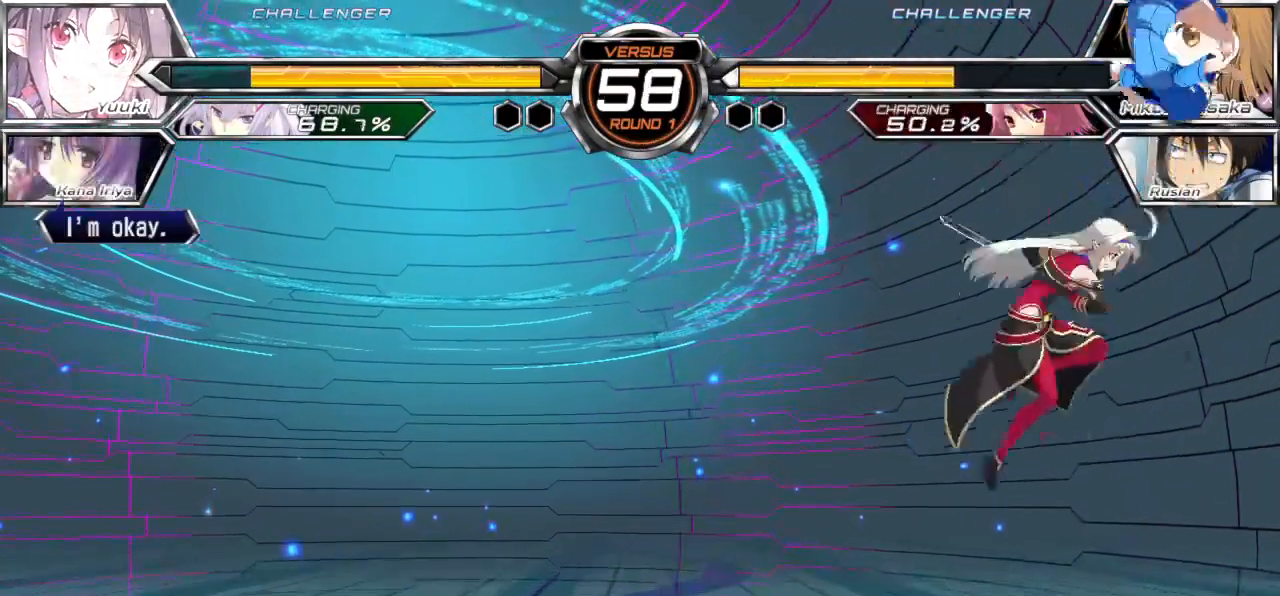
{"dt_ms": 500, "buttons": [], "left_stick": "down-right", "events": [[317, "left_stick", "down-right"]]}
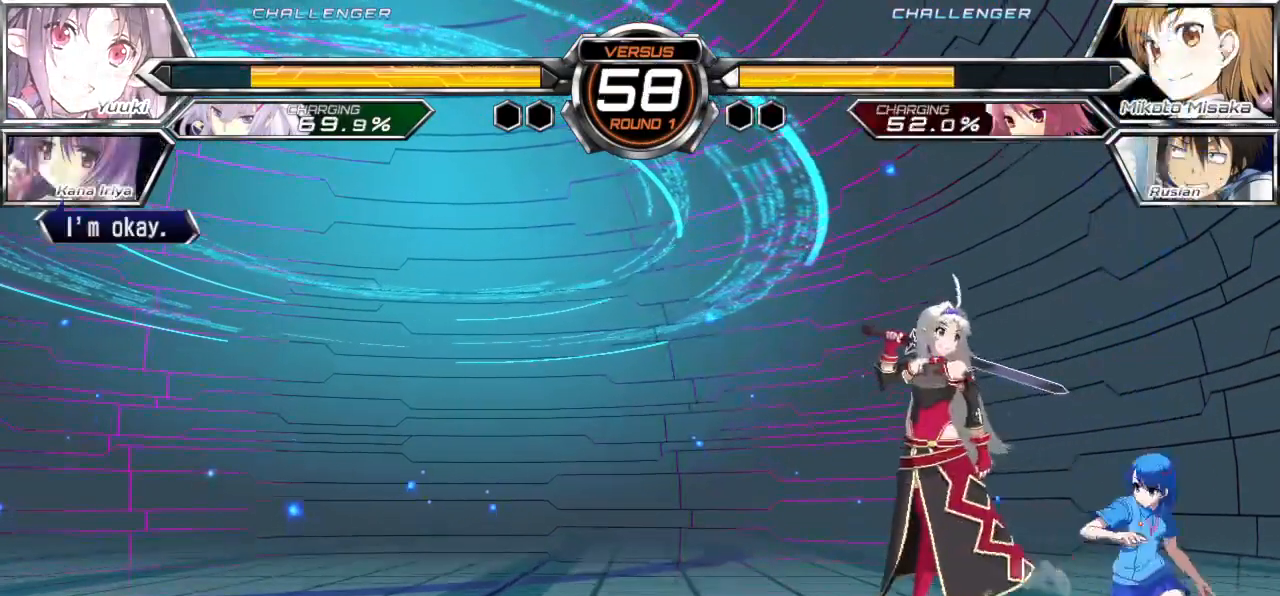
{"dt_ms": 500, "buttons": [], "left_stick": "down-right", "events": []}
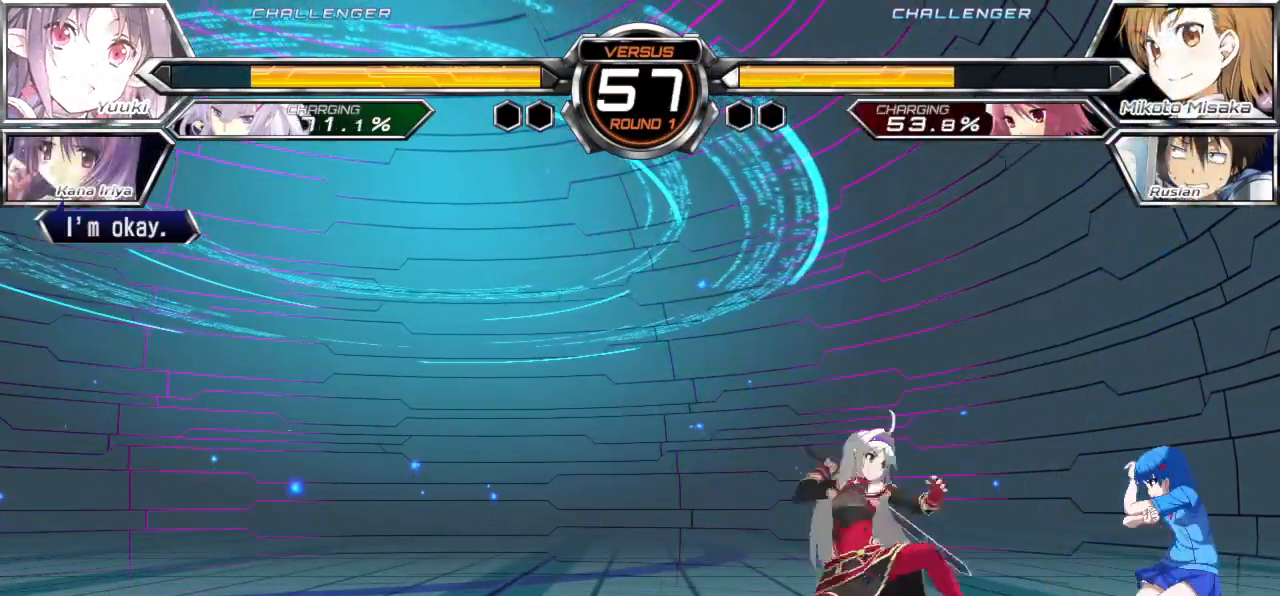
{"dt_ms": 500, "buttons": [], "left_stick": "down-right", "events": [[317, "SQUARE", "down"], [317, "TRIANGLE", "down"], [433, "SQUARE", "up"], [433, "TRIANGLE", "up"]]}
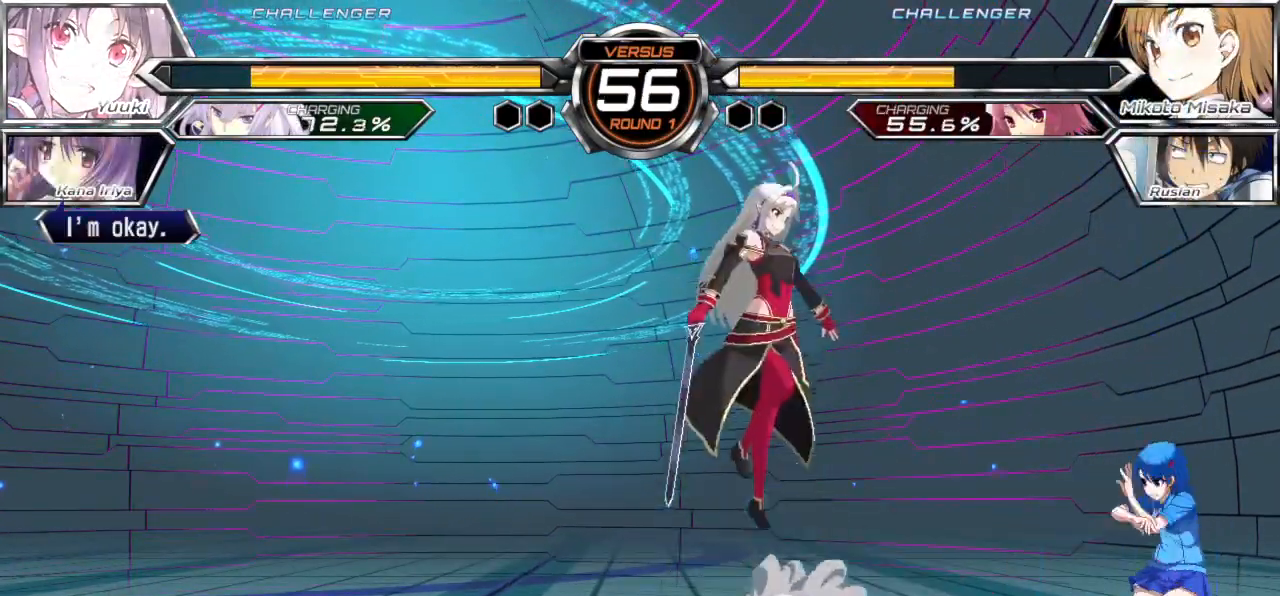
{"dt_ms": 500, "buttons": [], "left_stick": "right", "events": [[250, "left_stick", "right"]]}
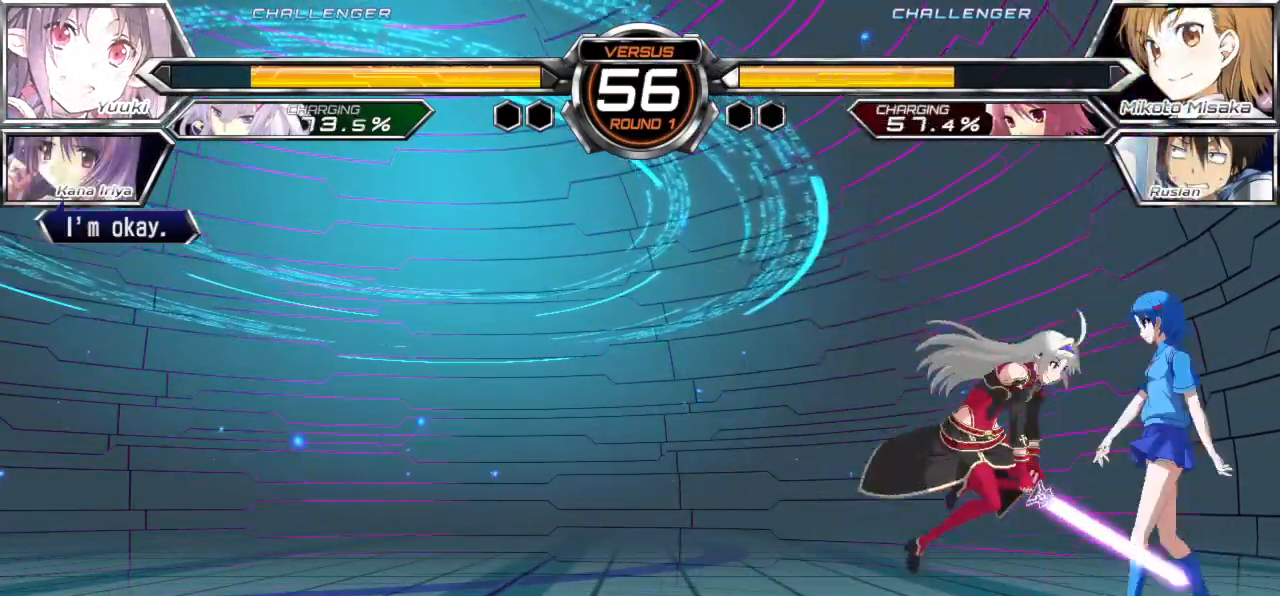
{"dt_ms": 500, "buttons": [], "left_stick": "right", "events": [[83, "SQUARE", "down"], [83, "TRIANGLE", "down"], [150, "SQUARE", "up"], [167, "TRIANGLE", "up"], [183, "left_stick", "down-right"], [300, "left_stick", "right"]]}
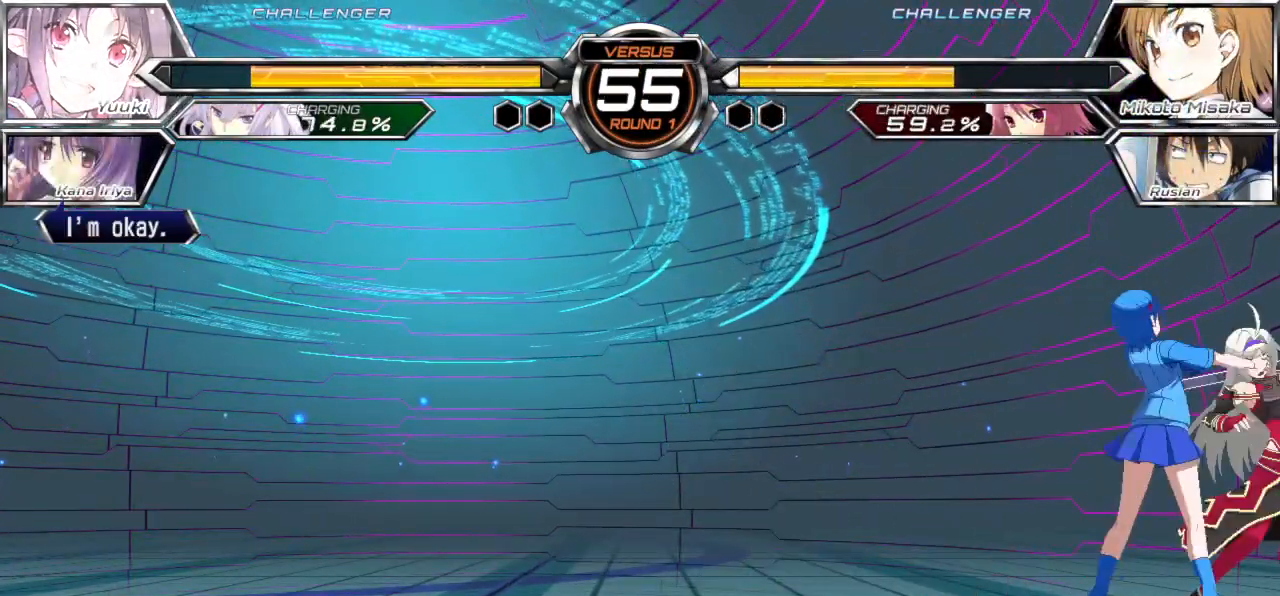
{"dt_ms": 500, "buttons": [], "left_stick": "left", "events": [[17, "left_stick", "center"], [333, "left_stick", "left"], [417, "CROSS", "down"], [417, "TRIANGLE", "down"], [483, "CROSS", "up"], [483, "TRIANGLE", "up"]]}
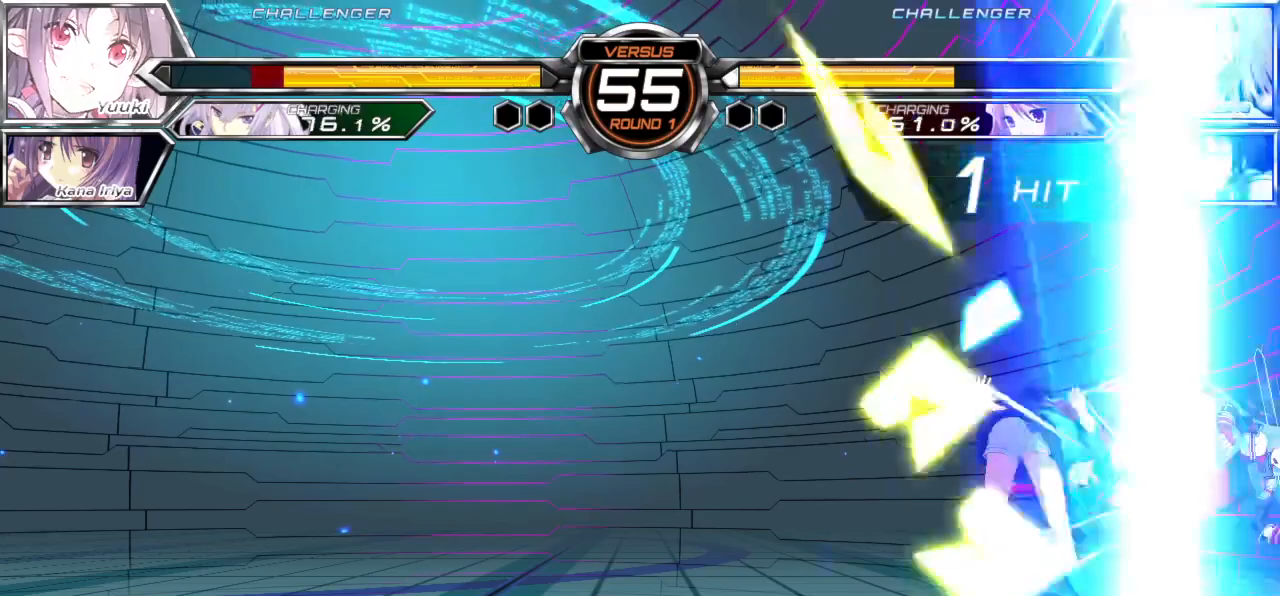
{"dt_ms": 500, "buttons": ["CROSS", "TRIANGLE"], "left_stick": "left", "events": [[50, "TRIANGLE", "down"], [67, "CROSS", "down"], [117, "CROSS", "up"], [117, "TRIANGLE", "up"], [200, "CROSS", "down"], [200, "TRIANGLE", "down"], [267, "CROSS", "up"], [267, "TRIANGLE", "up"], [350, "CROSS", "down"], [350, "TRIANGLE", "down"], [417, "CROSS", "up"], [417, "TRIANGLE", "up"], [483, "CROSS", "down"], [500, "TRIANGLE", "down"]]}
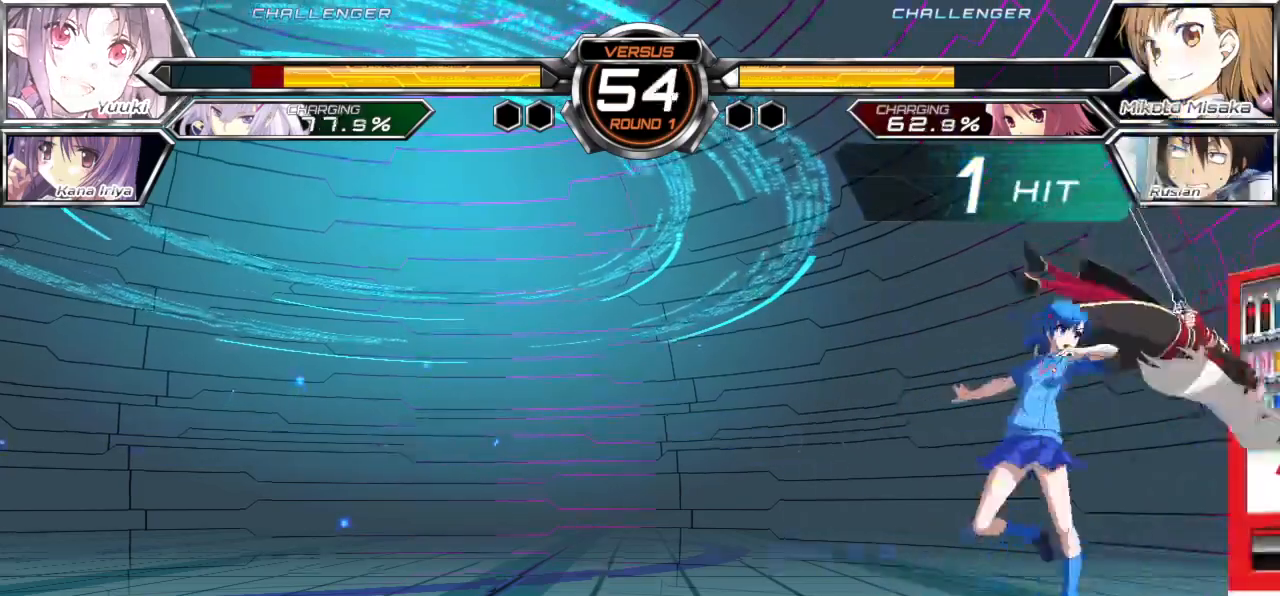
{"dt_ms": 500, "buttons": [], "left_stick": "left", "events": [[83, "CROSS", "up"], [100, "TRIANGLE", "up"]]}
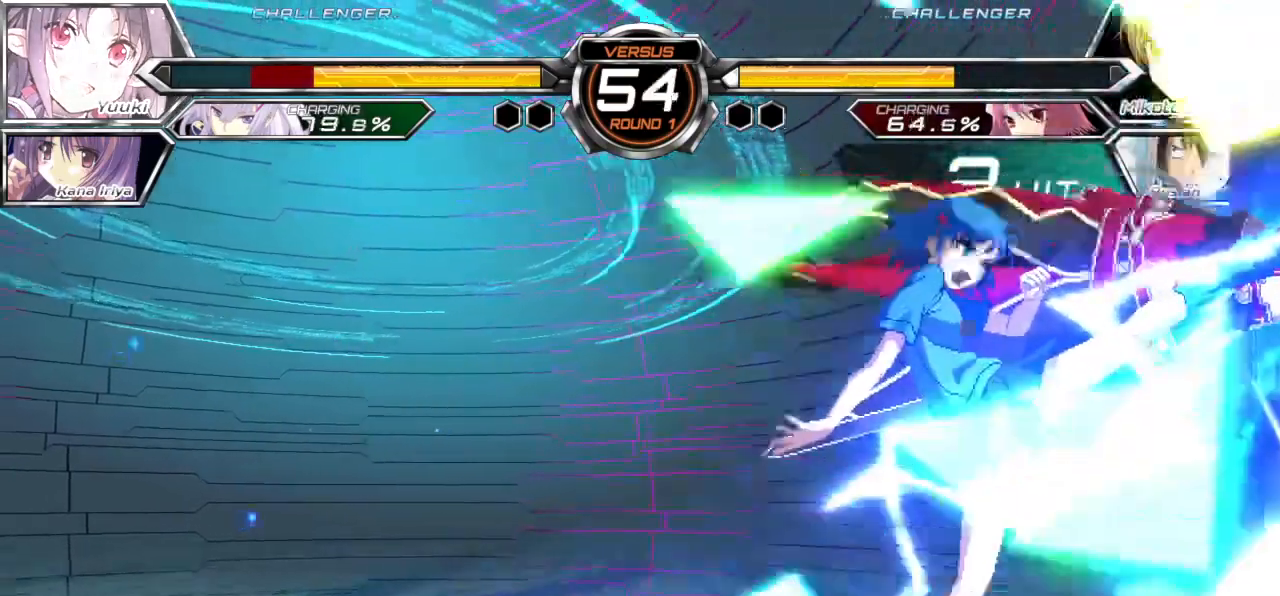
{"dt_ms": 500, "buttons": [], "left_stick": "center", "events": [[250, "left_stick", "center"]]}
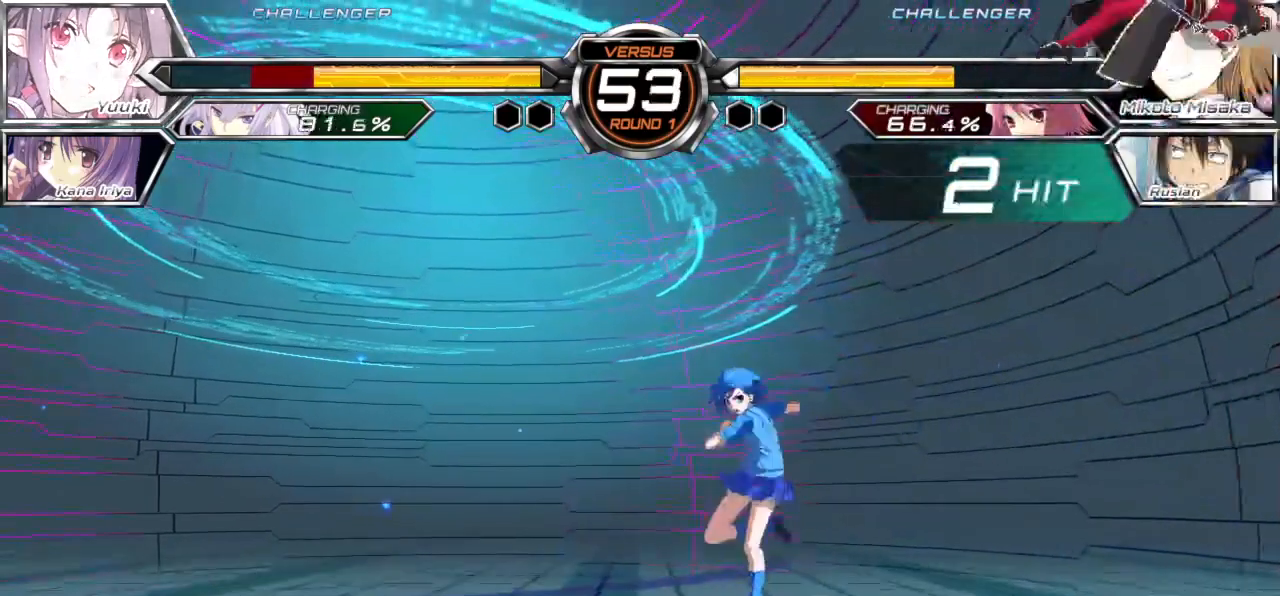
{"dt_ms": 500, "buttons": [], "left_stick": "center", "events": [[167, "left_stick", "right"], [233, "left_stick", "center"], [300, "left_stick", "right"], [367, "R1", "down"], [433, "left_stick", "center"], [450, "R1", "up"]]}
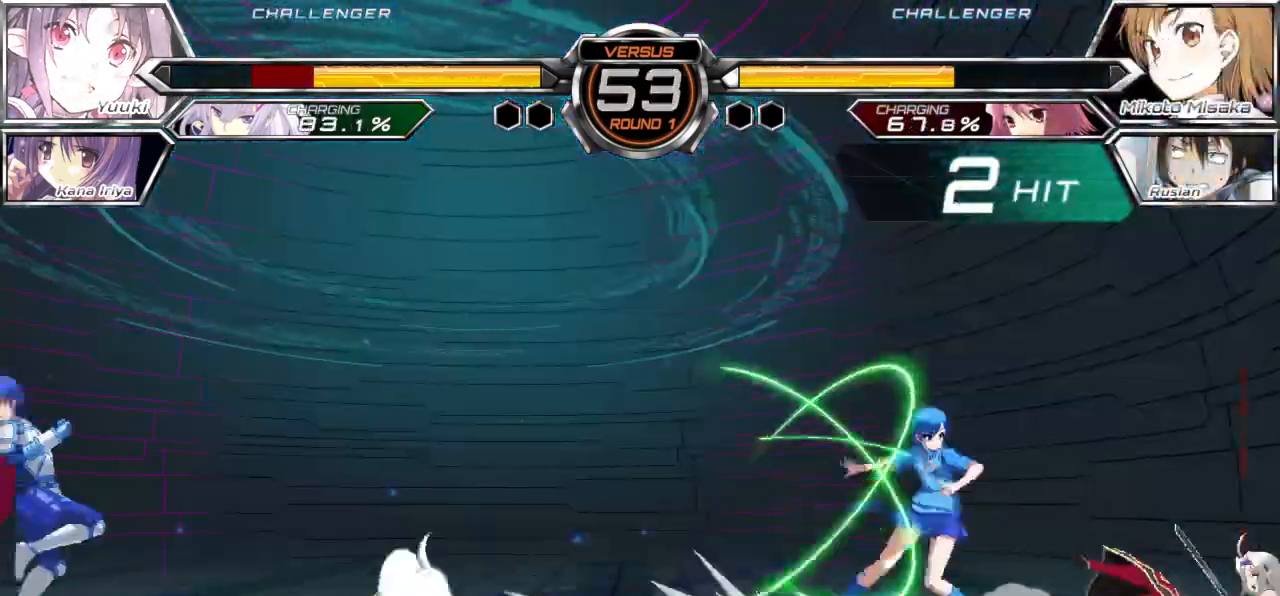
{"dt_ms": 500, "buttons": [], "left_stick": "center", "events": []}
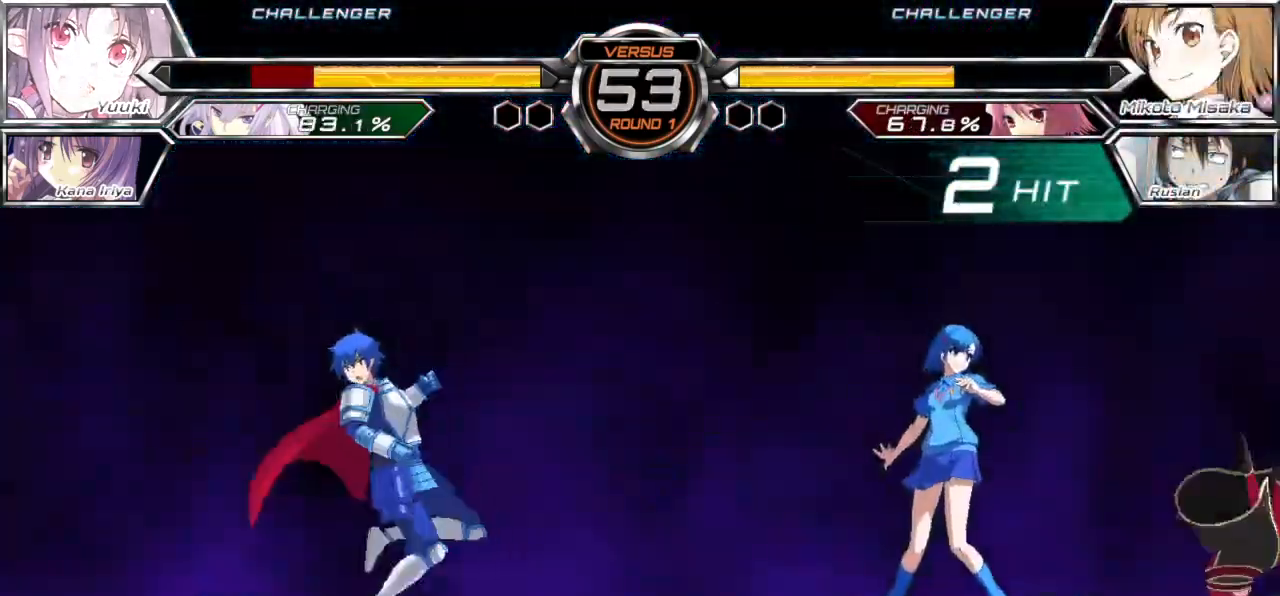
{"dt_ms": 500, "buttons": [], "left_stick": "left", "events": [[183, "left_stick", "left"]]}
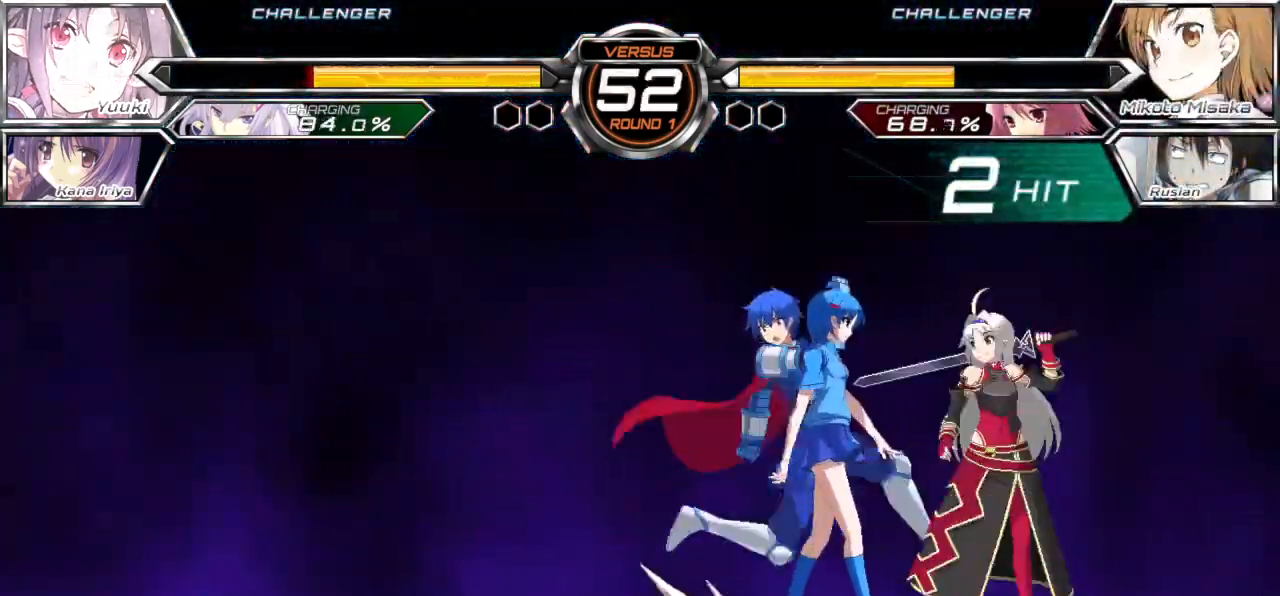
{"dt_ms": 500, "buttons": [], "left_stick": "down-left", "events": [[150, "left_stick", "down-left"]]}
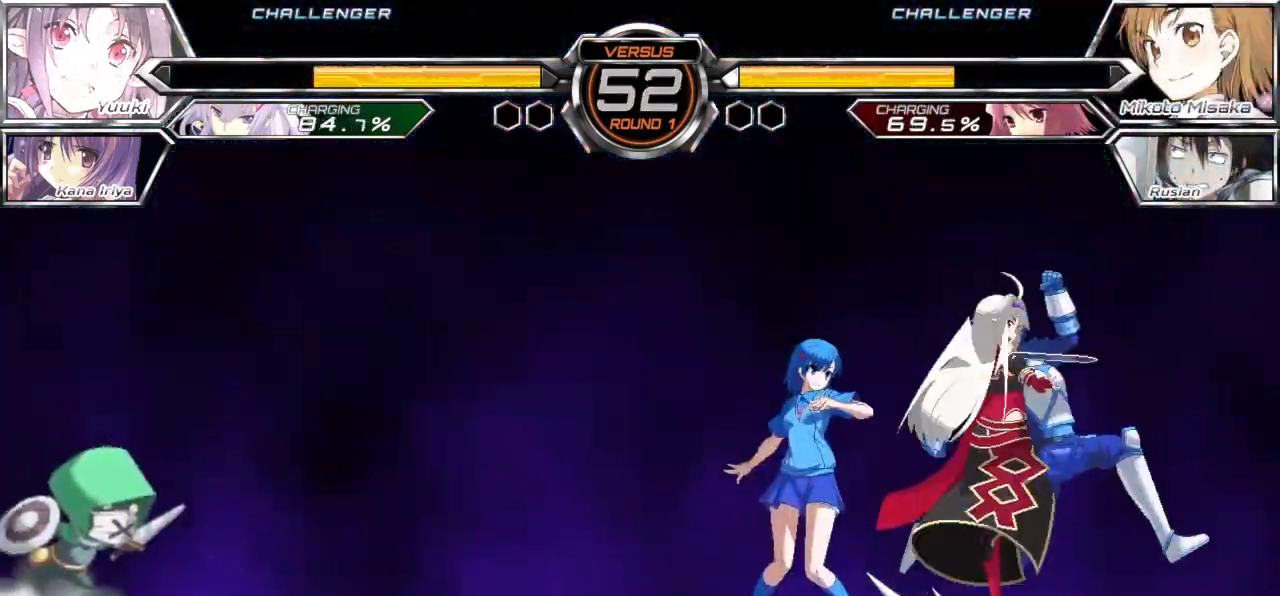
{"dt_ms": 500, "buttons": [], "left_stick": "center", "events": [[33, "left_stick", "left"], [233, "left_stick", "center"]]}
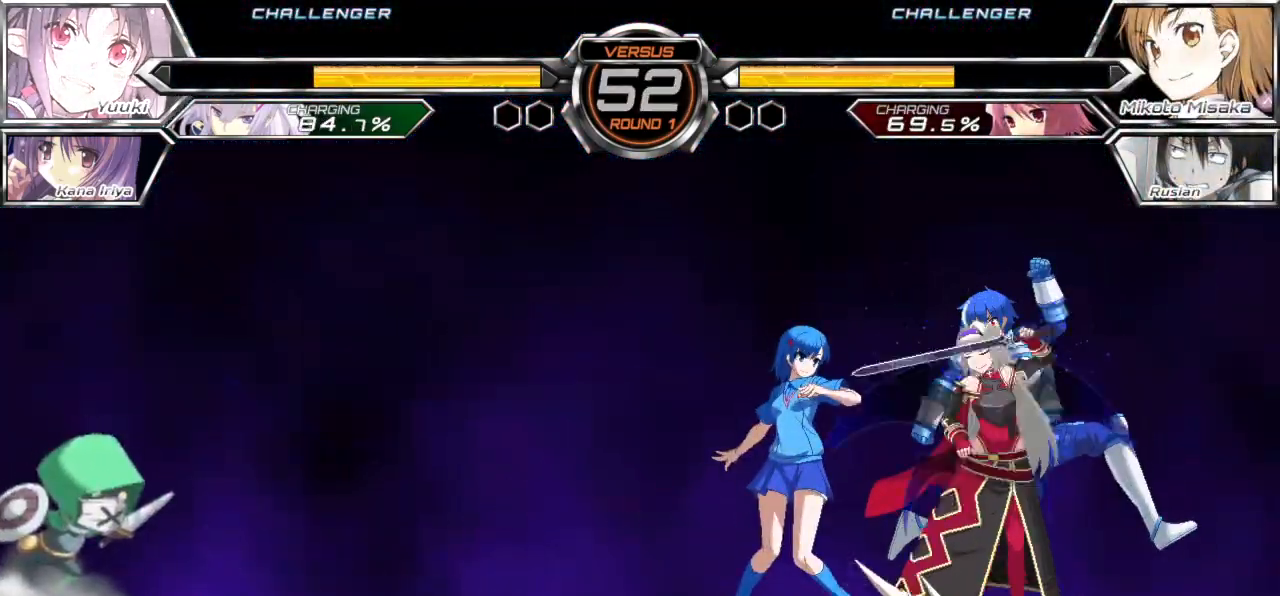
{"dt_ms": 500, "buttons": [], "left_stick": "up-left", "events": [[150, "CROSS", "down"], [233, "CROSS", "up"], [300, "left_stick", "up-left"]]}
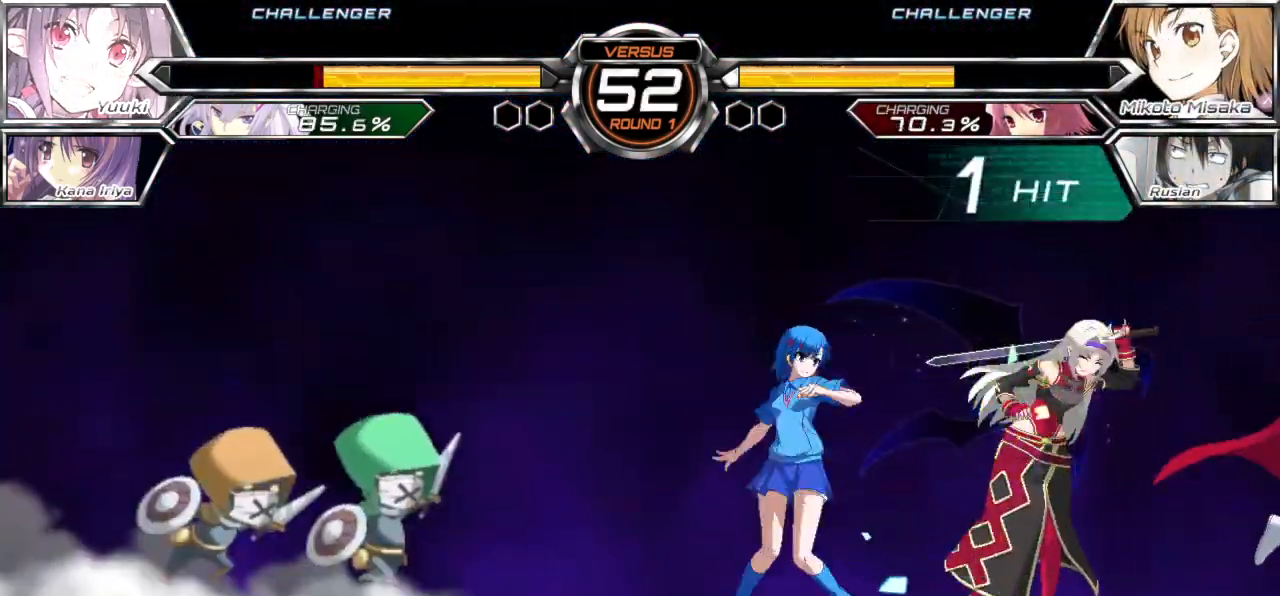
{"dt_ms": 500, "buttons": ["TRIANGLE"], "left_stick": "center", "events": [[200, "left_stick", "center"], [283, "left_stick", "left"], [383, "TRIANGLE", "down"], [400, "left_stick", "center"]]}
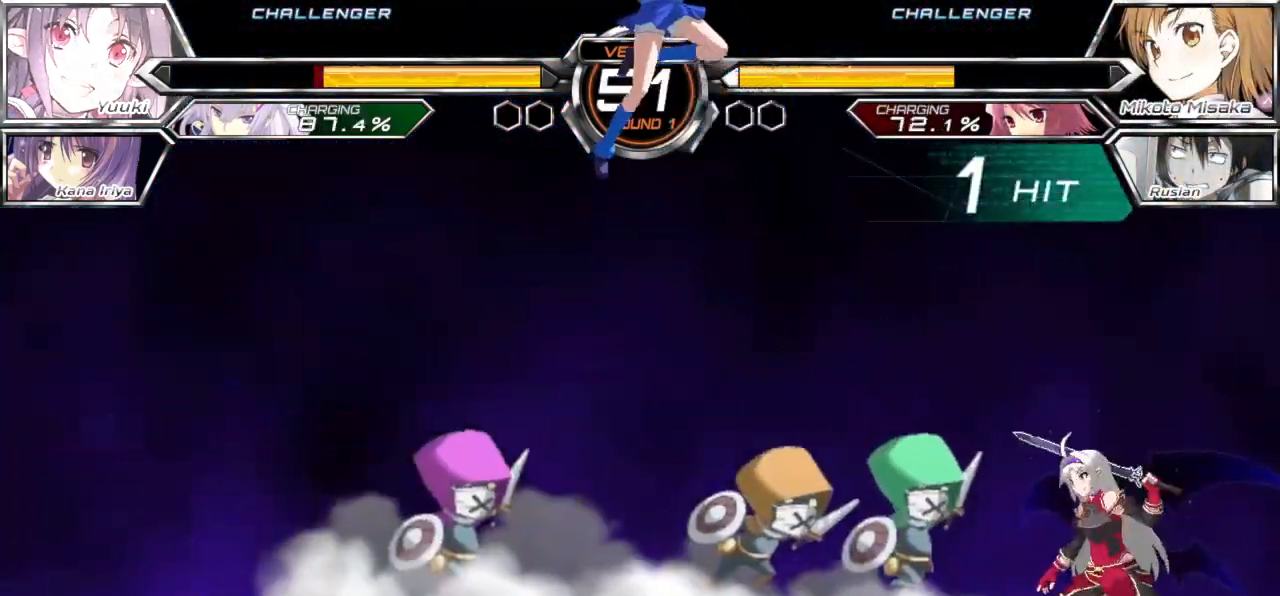
{"dt_ms": 500, "buttons": ["CROSS"], "left_stick": "center", "events": [[467, "TRIANGLE", "up"], [483, "CROSS", "down"]]}
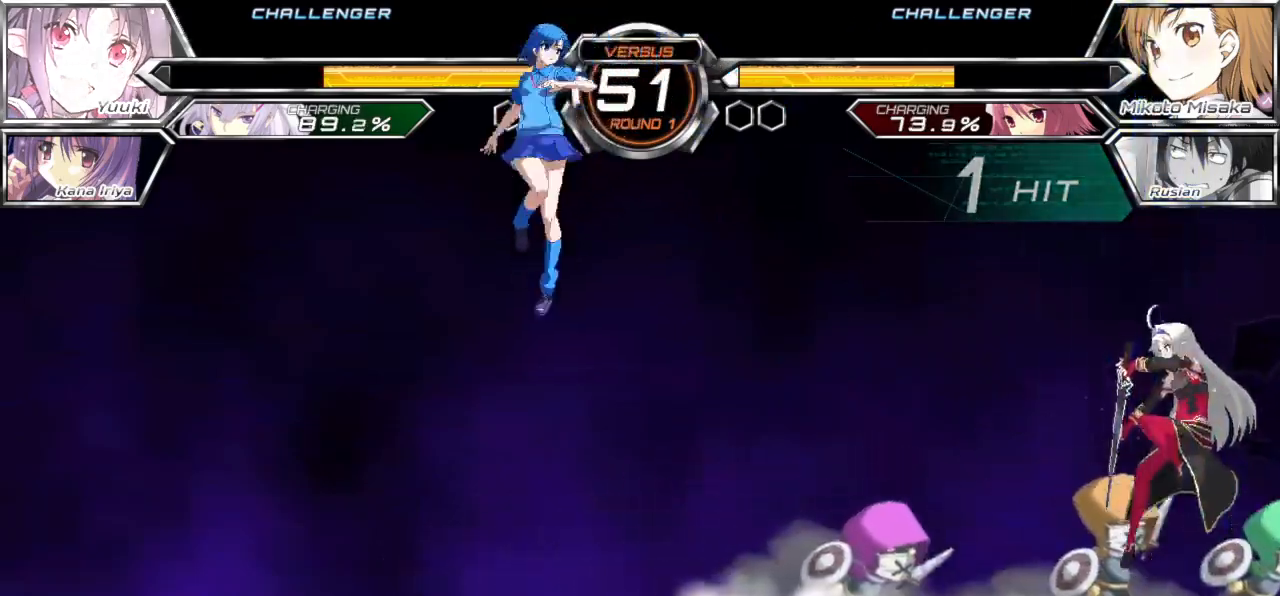
{"dt_ms": 500, "buttons": [], "left_stick": "center", "events": [[117, "CROSS", "up"], [233, "left_stick", "down"], [317, "left_stick", "right"], [467, "left_stick", "center"]]}